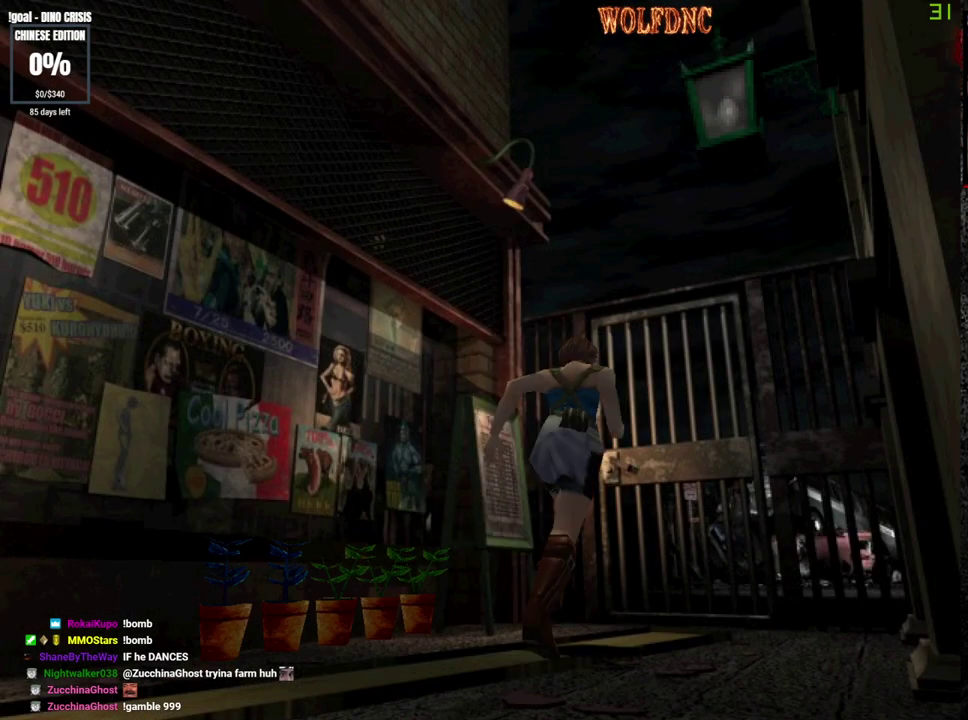
Gameplay with a controller (PlayStation layout); each line is a JSON object with the inputs held at the frame after it. "events" lists button and stick changes between this image and that frame as [ms after this image, input, new state], when the widget could be followed in between. Not read: L3 R3 SELECT.
{"buttons": ["SQUARE", "DPAD_UP"], "events": [[433, "CROSS", "up"]]}
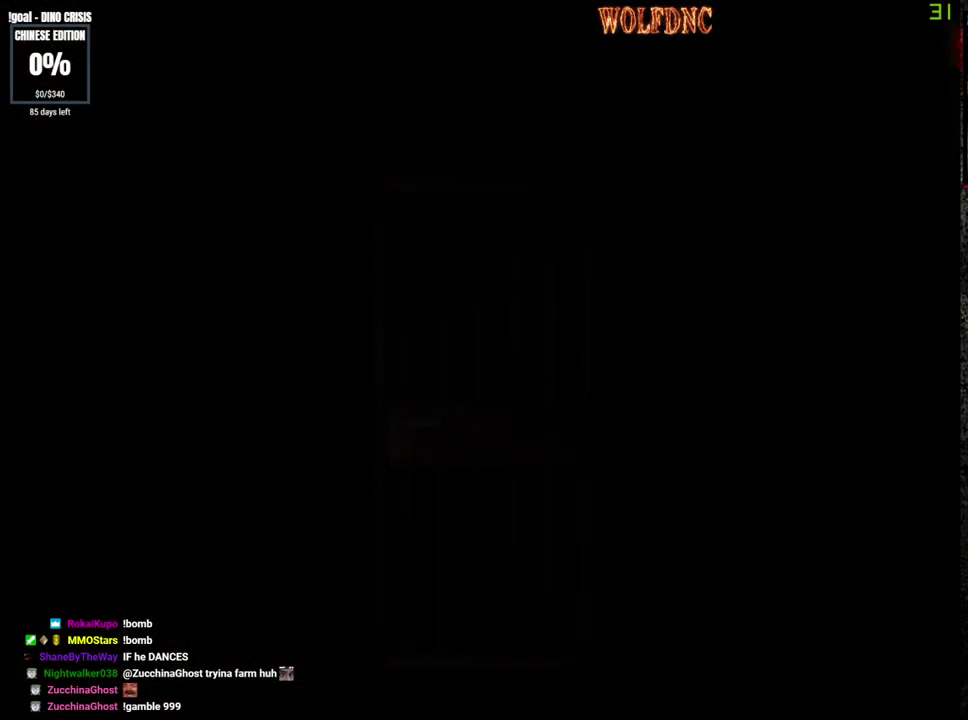
{"buttons": ["SQUARE", "DPAD_UP"], "events": []}
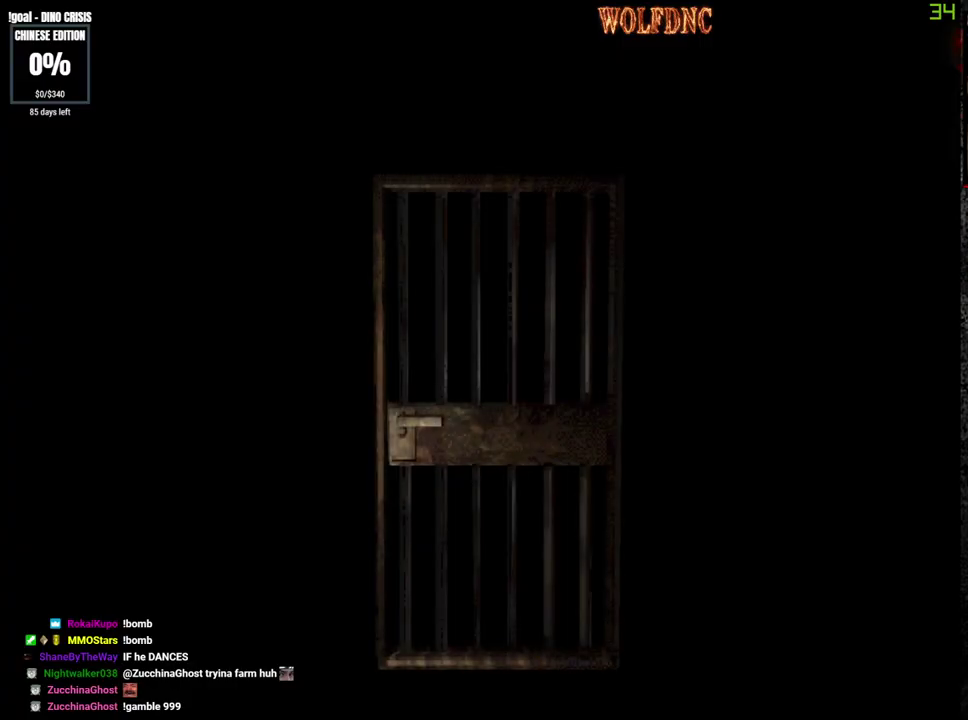
{"buttons": ["SQUARE", "DPAD_UP"], "events": []}
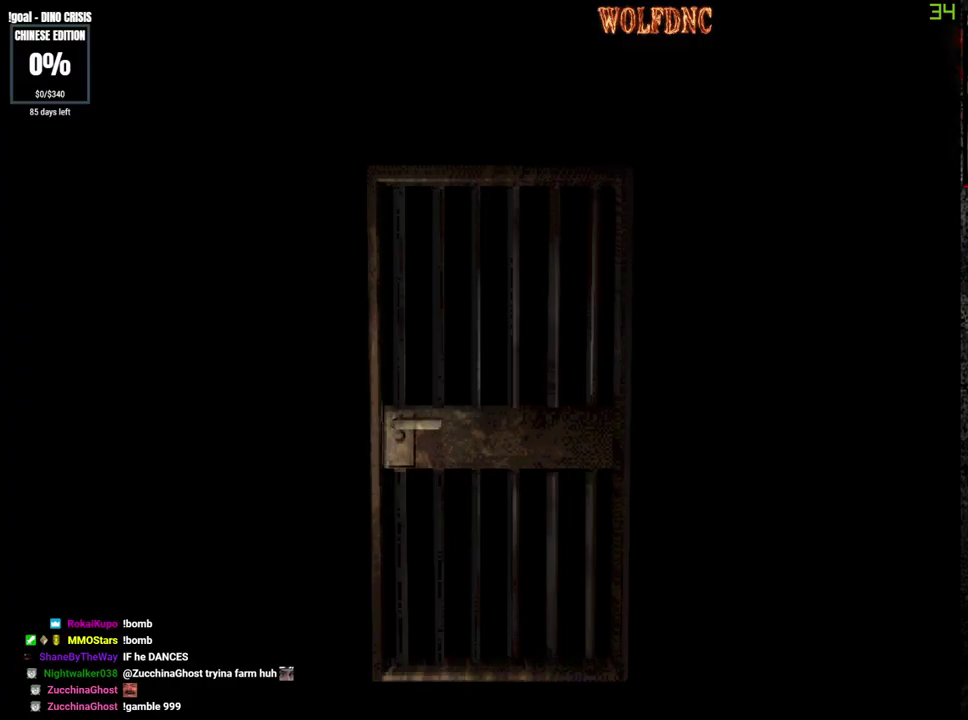
{"buttons": ["SQUARE", "DPAD_UP"], "events": []}
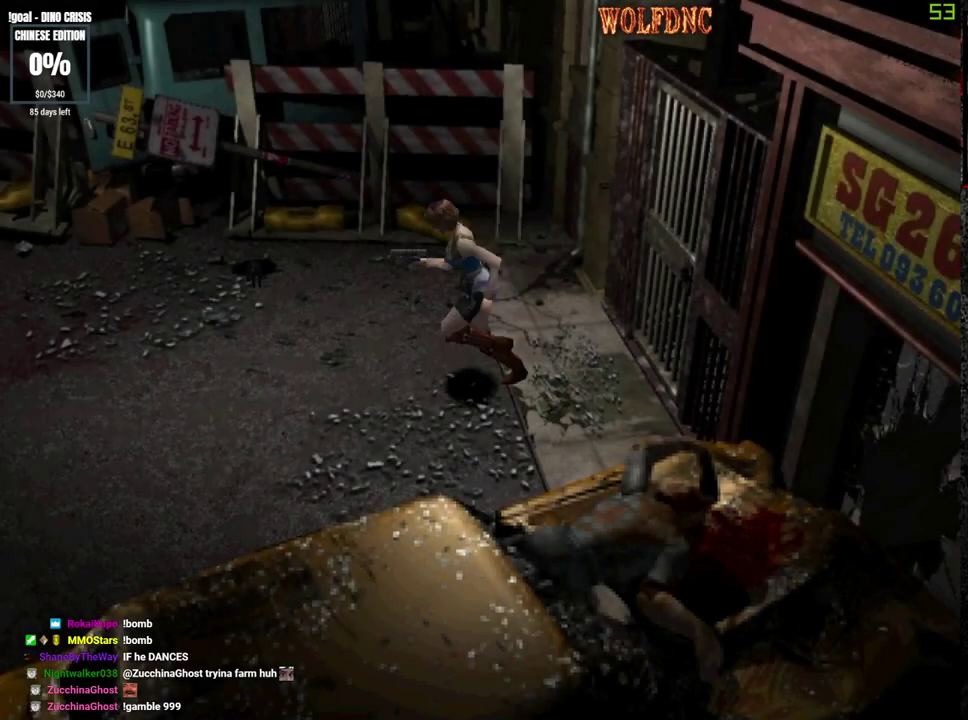
{"buttons": ["SQUARE", "DPAD_UP"], "events": []}
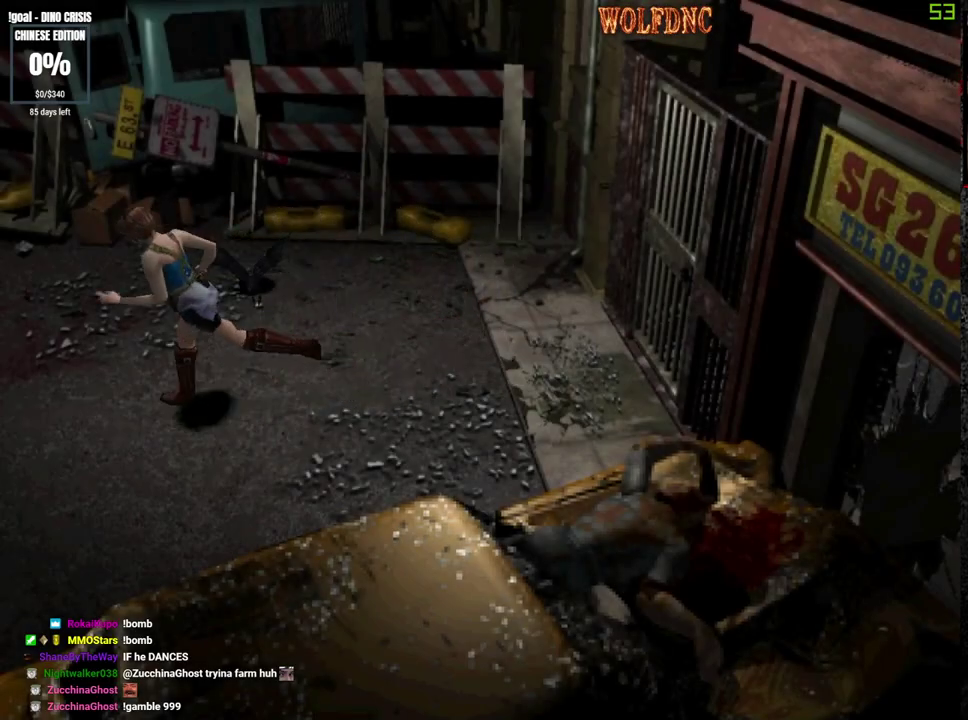
{"buttons": ["CIRCLE"], "events": [[233, "CIRCLE", "down"], [417, "CIRCLE", "up"], [417, "SQUARE", "up"], [467, "CIRCLE", "down"], [467, "DPAD_UP", "up"]]}
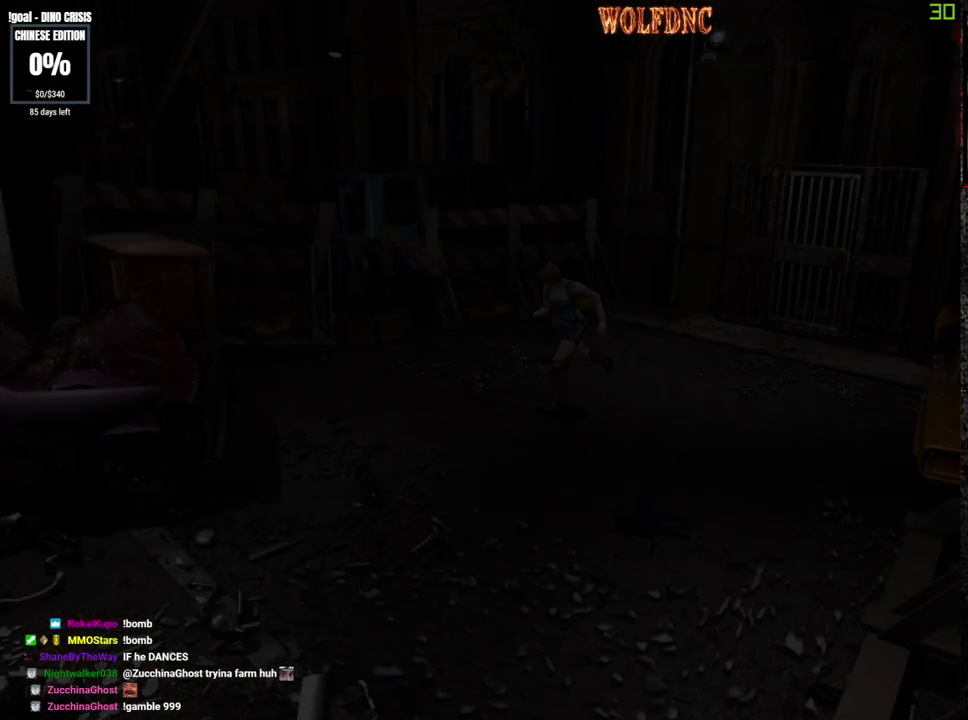
{"buttons": [], "events": [[50, "CIRCLE", "up"], [100, "CIRCLE", "down"], [150, "CIRCLE", "up"], [383, "DPAD_DOWN", "down"], [483, "DPAD_DOWN", "up"]]}
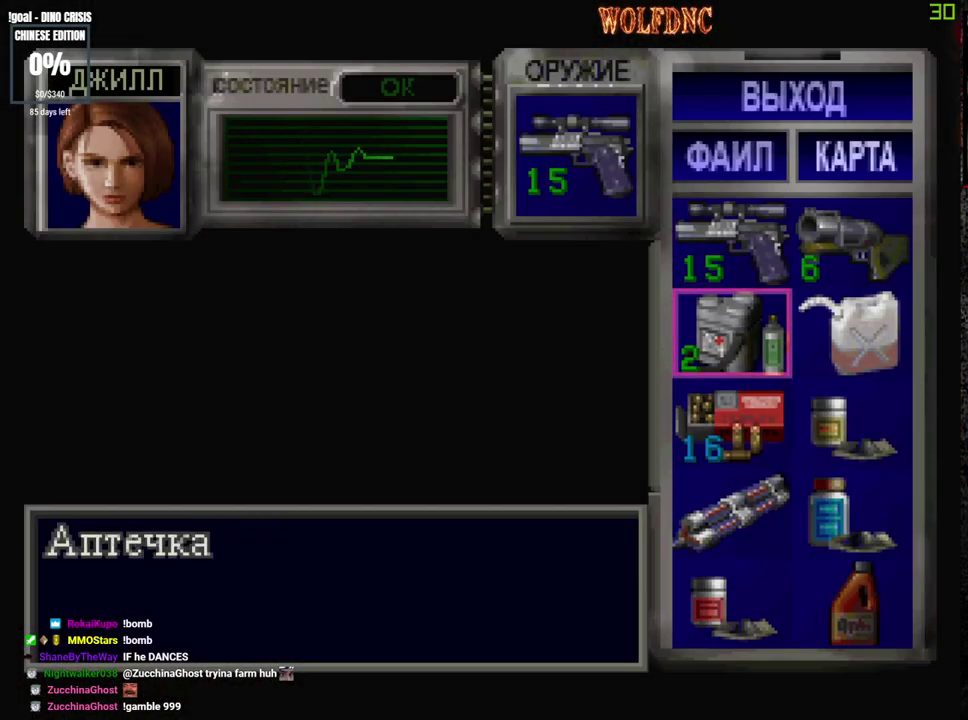
{"buttons": ["CROSS"], "events": [[33, "DPAD_DOWN", "down"], [117, "DPAD_DOWN", "up"], [167, "DPAD_DOWN", "down"], [267, "DPAD_DOWN", "up"], [317, "DPAD_DOWN", "down"], [500, "CROSS", "down"], [500, "DPAD_DOWN", "up"]]}
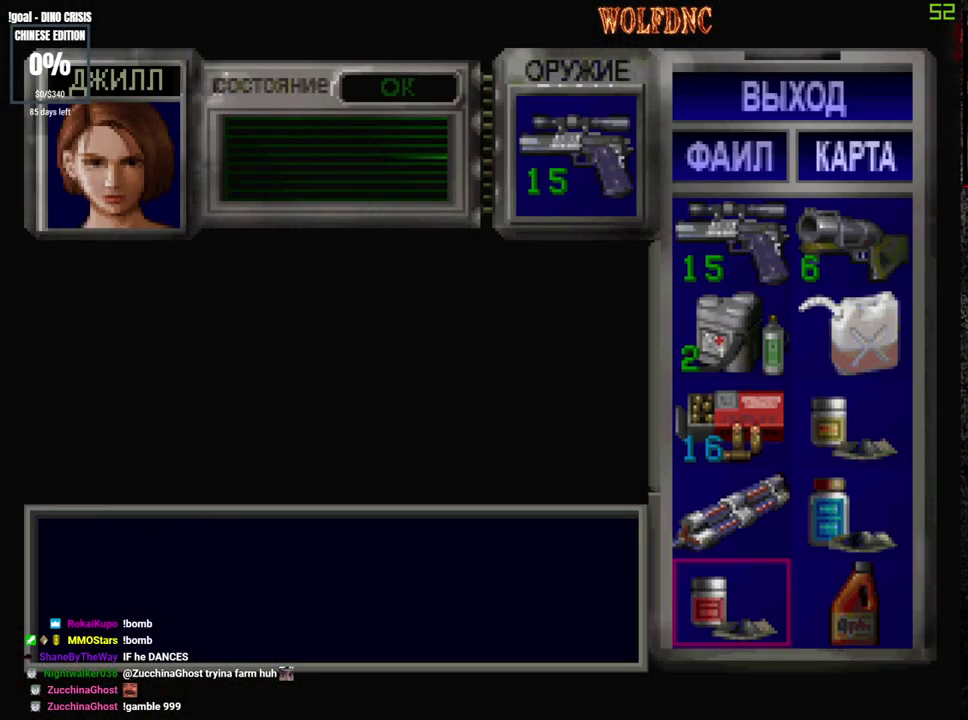
{"buttons": [], "events": [[83, "CROSS", "up"], [183, "DPAD_DOWN", "down"], [283, "CROSS", "down"], [283, "DPAD_DOWN", "up"], [367, "CROSS", "up"], [417, "DPAD_UP", "down"], [467, "DPAD_UP", "up"]]}
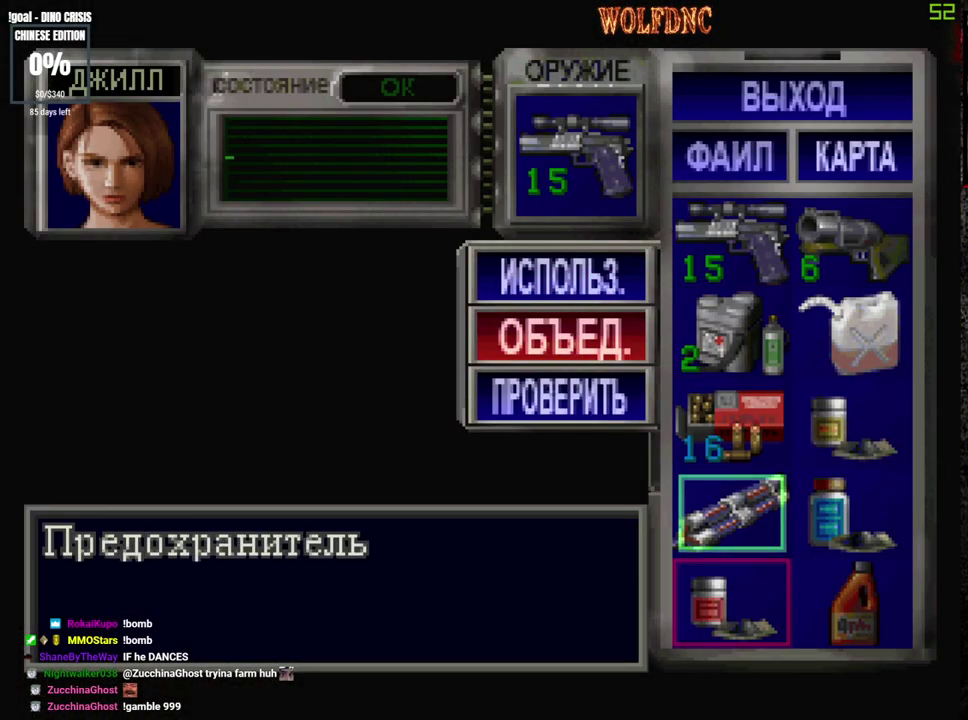
{"buttons": [], "events": [[50, "DPAD_UP", "down"], [150, "DPAD_RIGHT", "down"], [200, "DPAD_UP", "up"], [250, "CROSS", "down"], [300, "DPAD_RIGHT", "up"], [433, "CROSS", "up"]]}
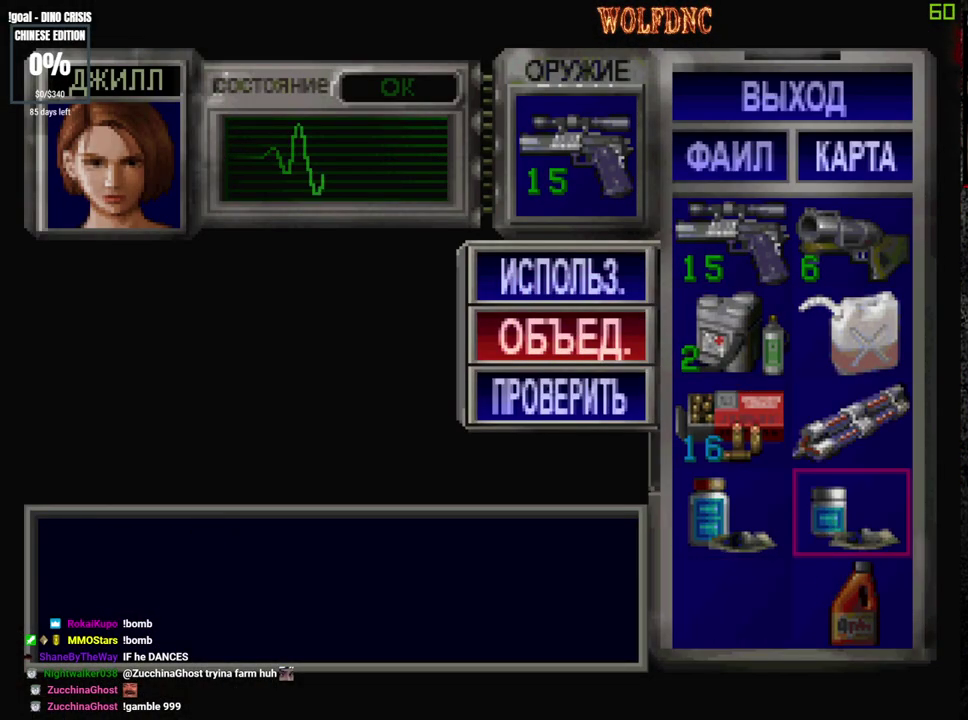
{"buttons": ["DPAD_DOWN"], "events": [[267, "CROSS", "down"], [450, "CROSS", "up"], [450, "DPAD_DOWN", "down"]]}
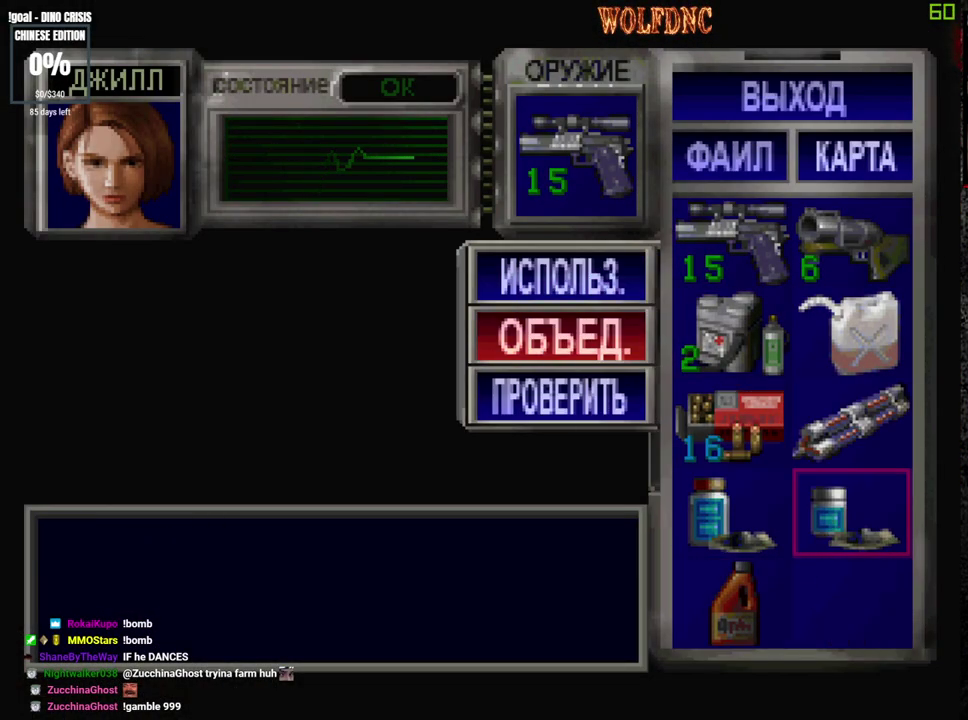
{"buttons": [], "events": [[50, "CROSS", "down"], [50, "DPAD_DOWN", "up"], [83, "DPAD_LEFT", "down"], [133, "CROSS", "up"], [233, "CROSS", "down"], [233, "DPAD_LEFT", "up"], [367, "CROSS", "up"]]}
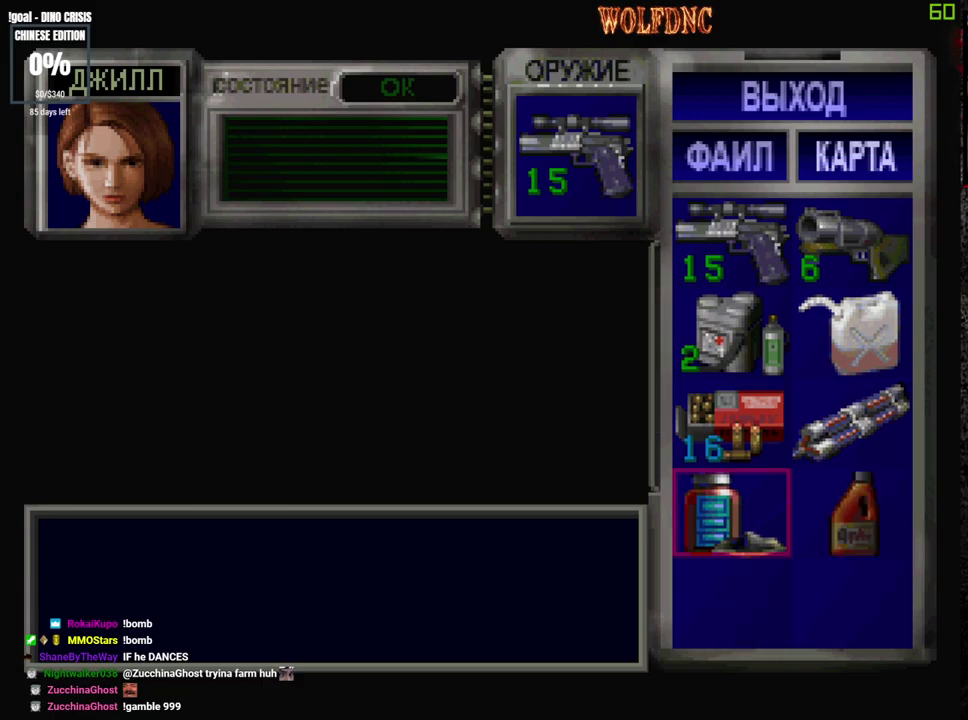
{"buttons": ["DPAD_DOWN"], "events": [[150, "DPAD_RIGHT", "down"], [250, "CROSS", "down"], [300, "DPAD_RIGHT", "up"], [383, "CROSS", "up"], [433, "DPAD_DOWN", "down"]]}
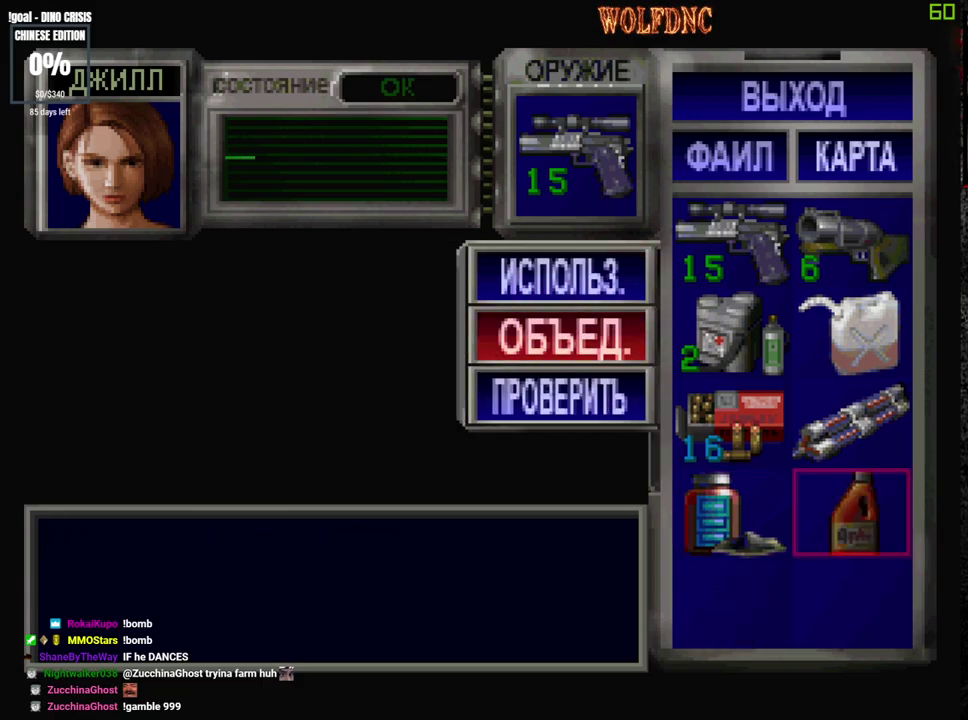
{"buttons": [], "events": [[17, "CROSS", "down"], [17, "DPAD_DOWN", "up"], [117, "CROSS", "up"], [117, "DPAD_UP", "down"], [217, "DPAD_UP", "up"], [267, "DPAD_UP", "down"], [300, "CROSS", "down"], [350, "DPAD_UP", "up"], [450, "CROSS", "up"]]}
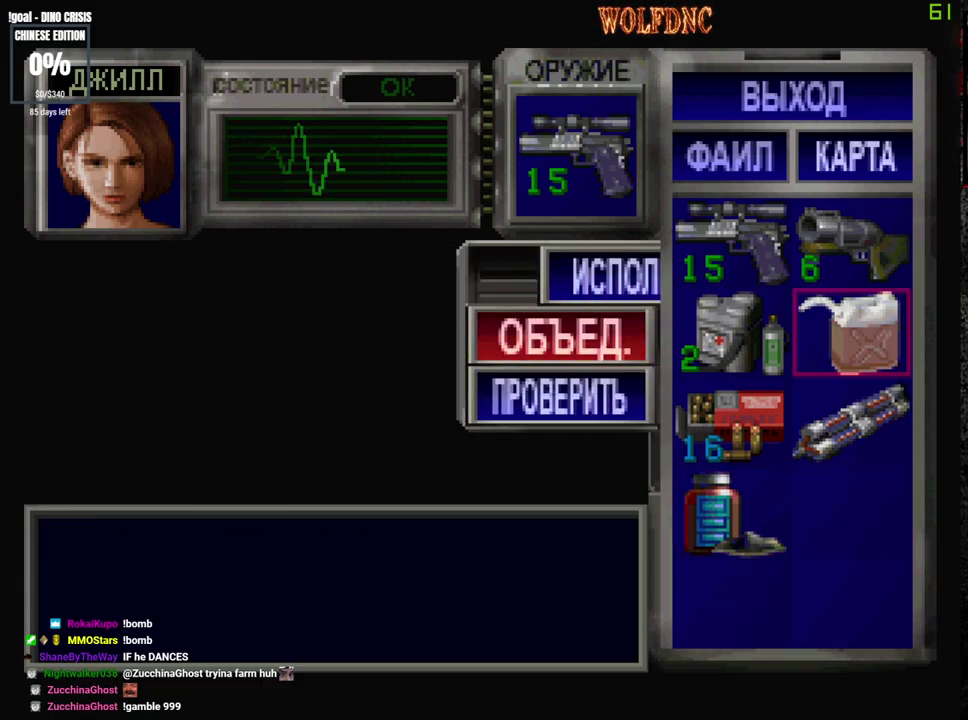
{"buttons": ["SQUARE", "DPAD_UP"], "events": [[233, "CIRCLE", "down"], [317, "CIRCLE", "up"], [417, "DPAD_UP", "down"], [417, "SQUARE", "down"]]}
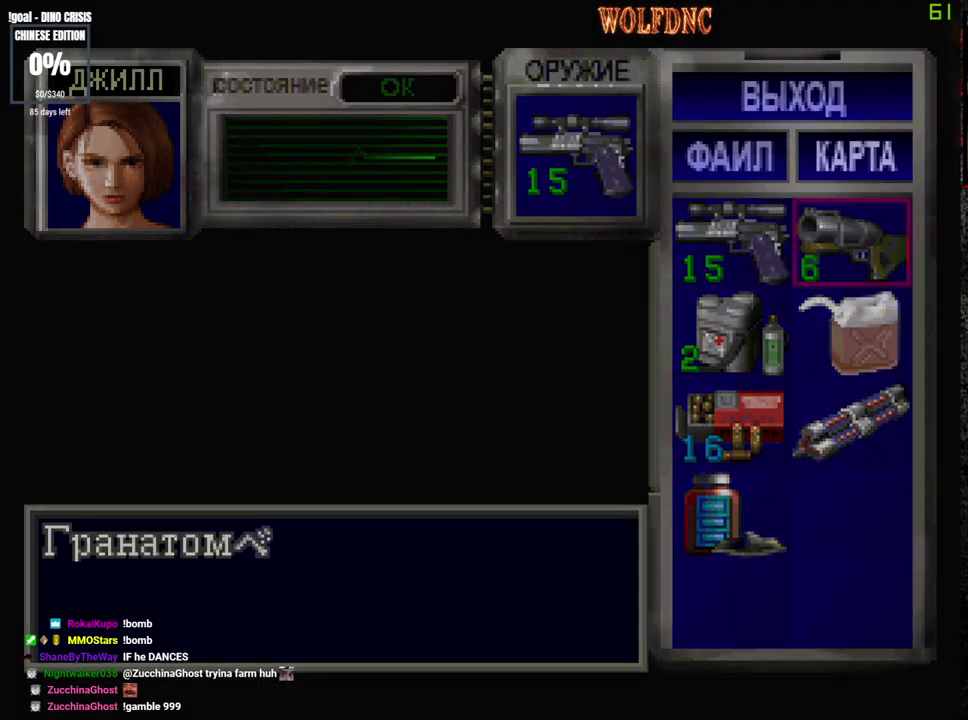
{"buttons": ["SQUARE", "DPAD_UP"], "events": []}
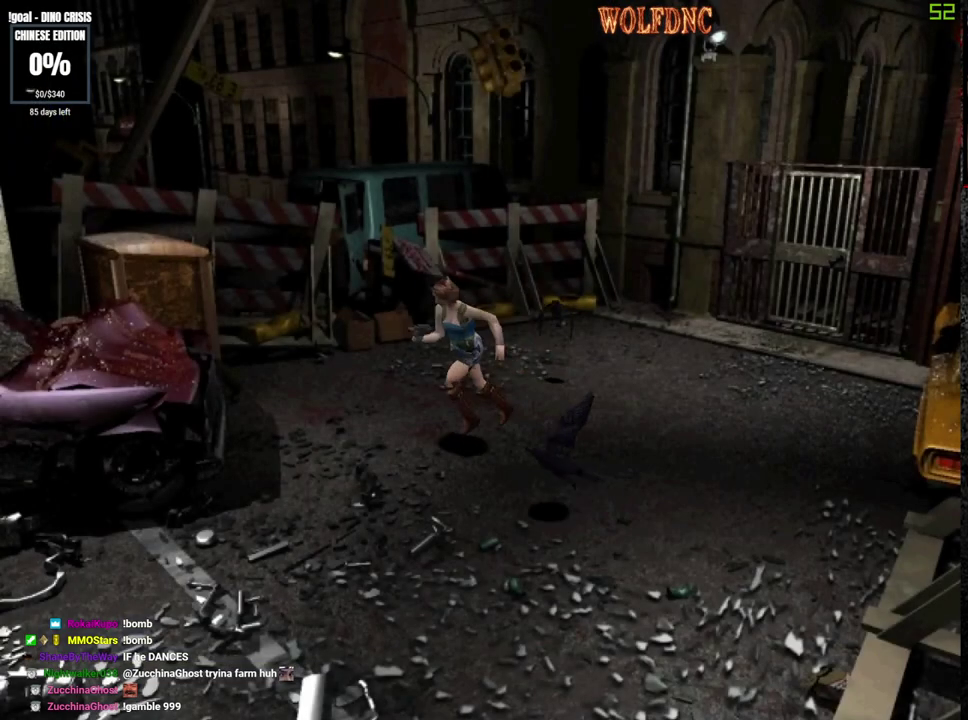
{"buttons": ["SQUARE", "DPAD_UP"], "events": []}
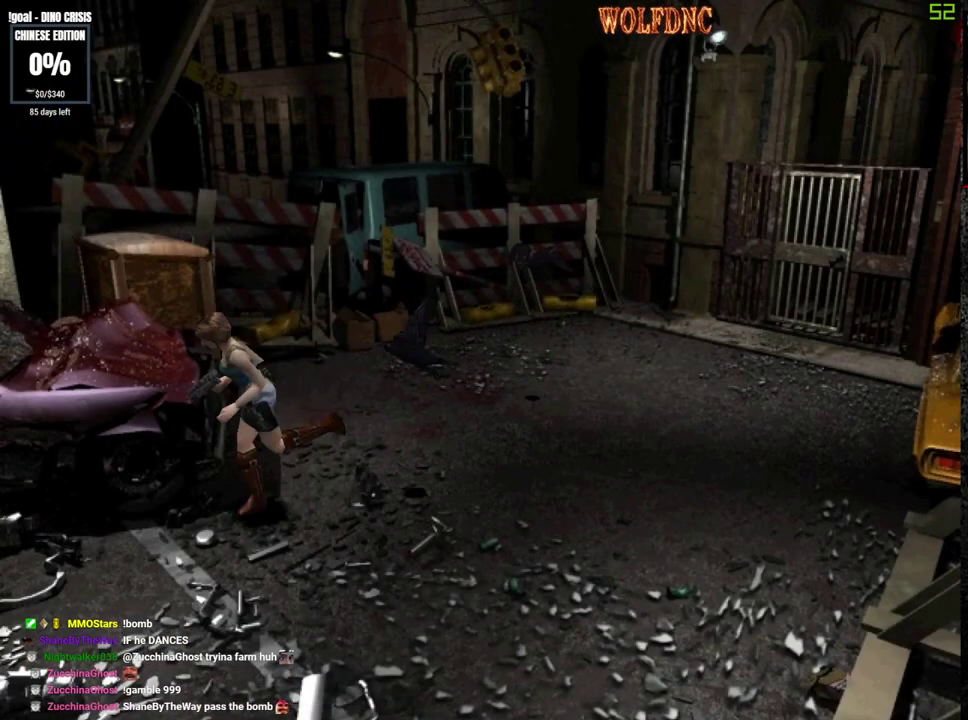
{"buttons": ["SQUARE", "DPAD_UP"], "events": [[33, "DPAD_RIGHT", "down"], [133, "DPAD_RIGHT", "up"]]}
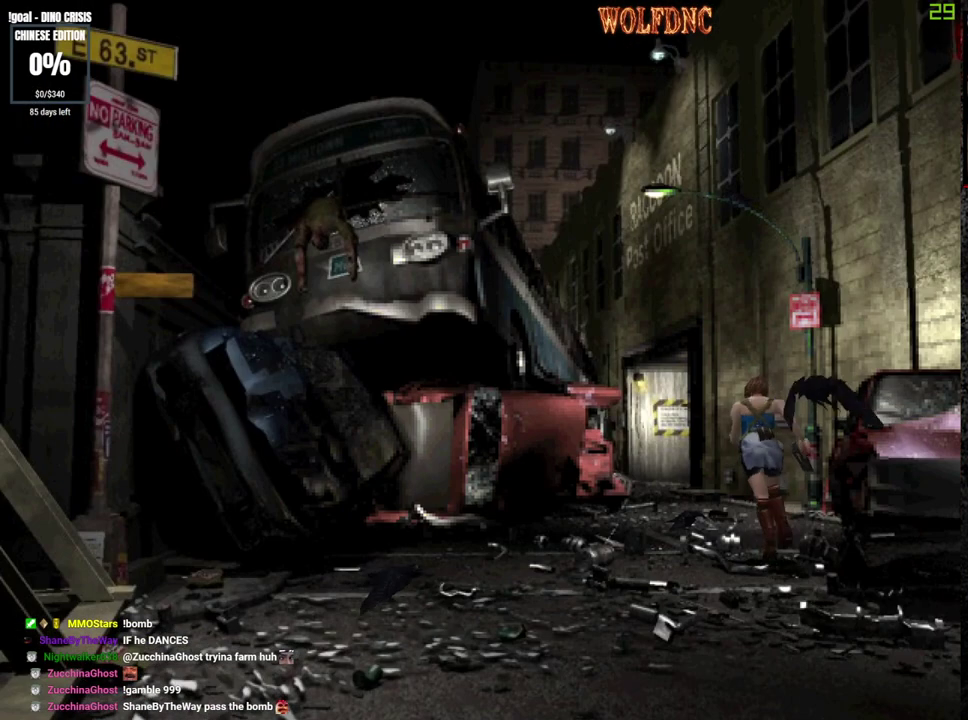
{"buttons": ["SQUARE", "DPAD_UP"], "events": []}
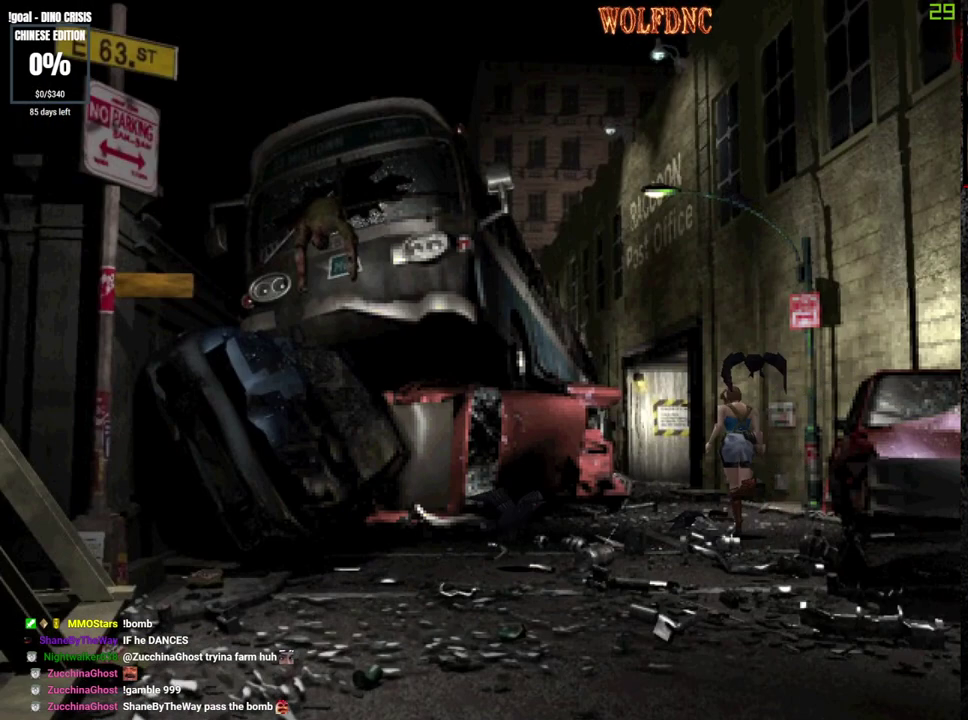
{"buttons": ["SQUARE", "DPAD_UP"], "events": [[450, "DPAD_LEFT", "down"], [500, "DPAD_LEFT", "up"]]}
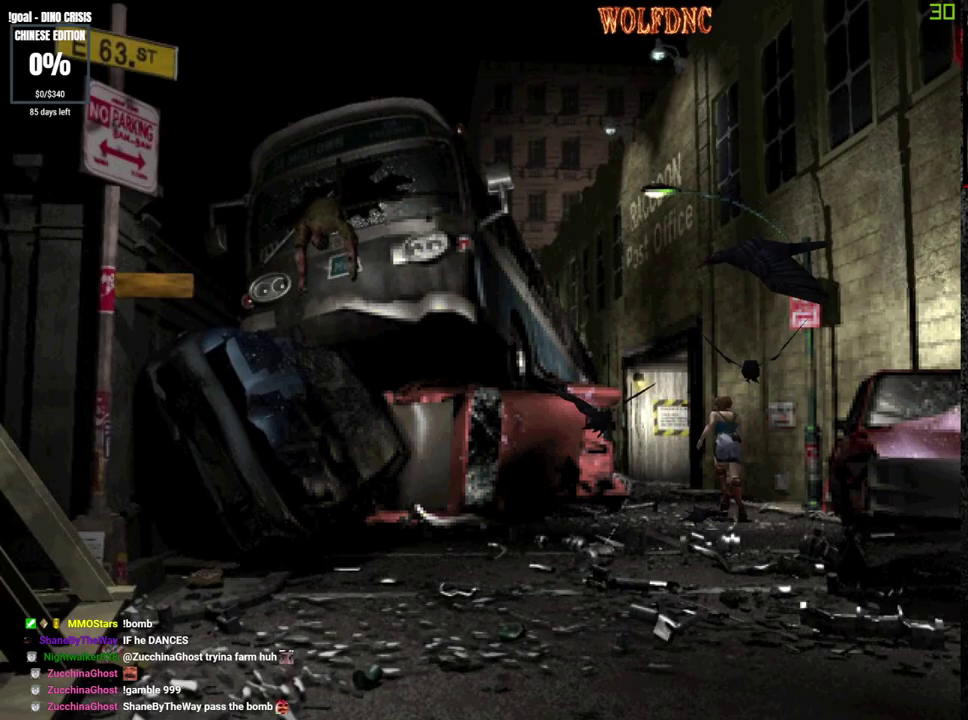
{"buttons": ["SQUARE", "DPAD_UP"], "events": []}
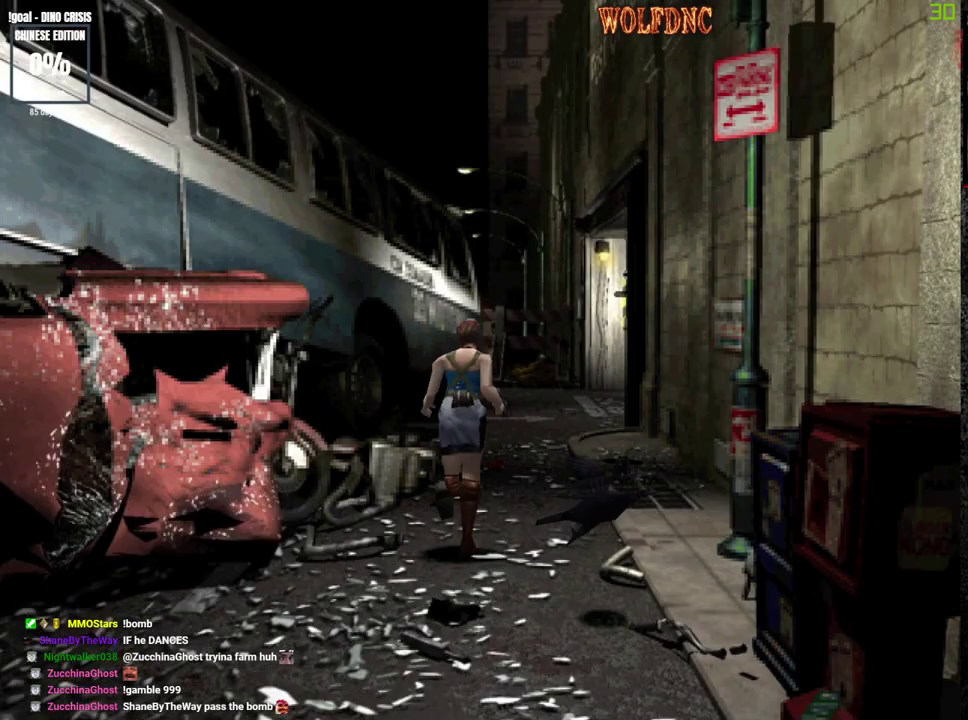
{"buttons": ["SQUARE", "DPAD_UP"], "events": []}
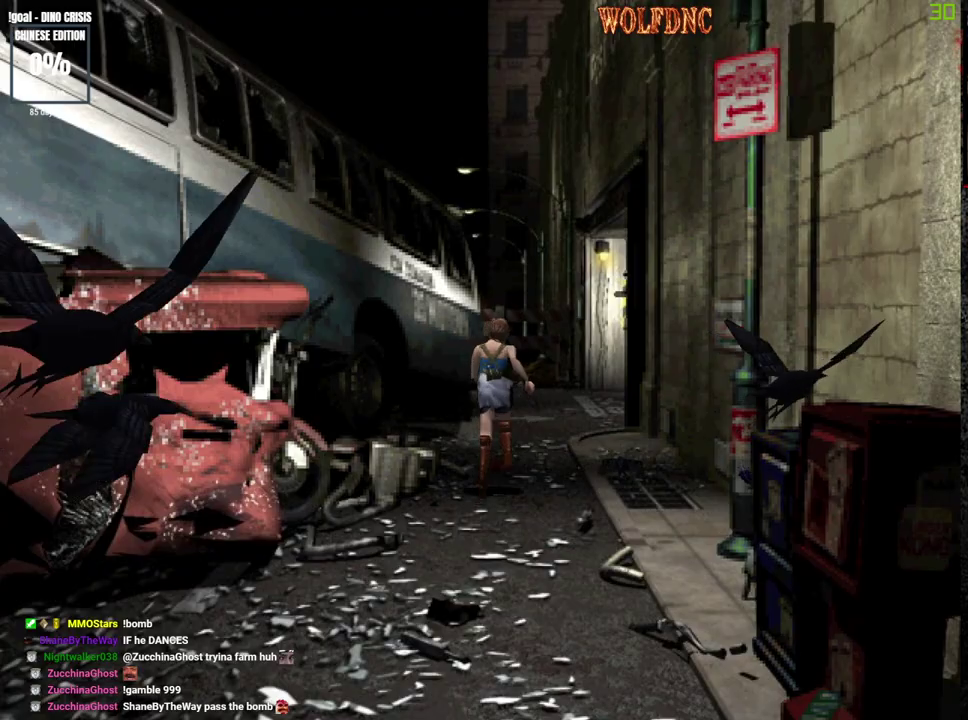
{"buttons": ["SQUARE", "DPAD_UP"], "events": []}
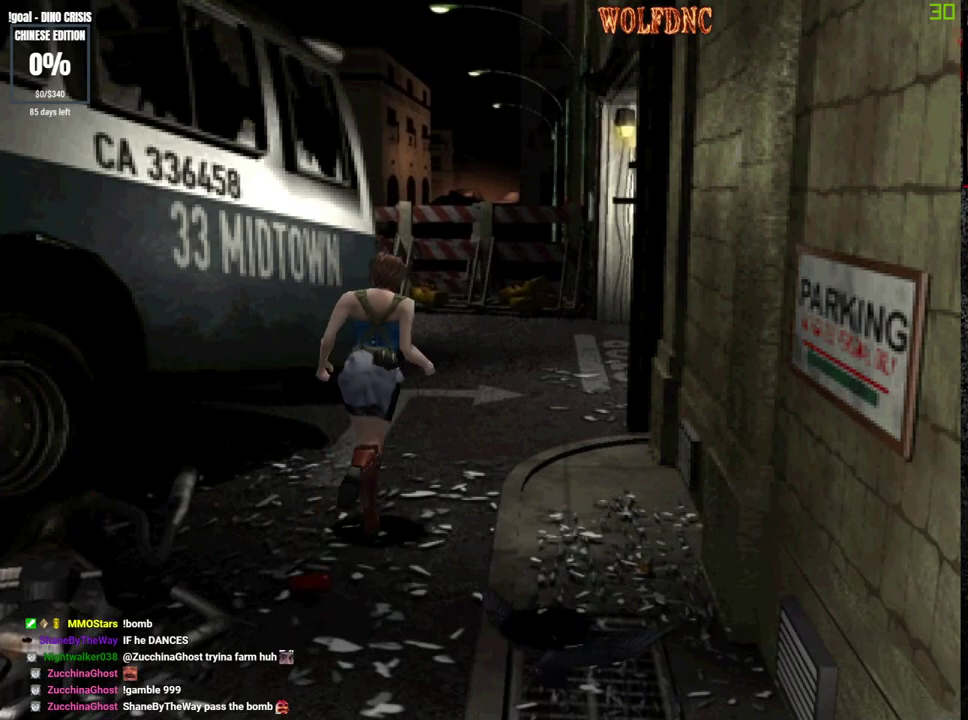
{"buttons": ["SQUARE", "DPAD_UP", "DPAD_LEFT"], "events": [[467, "DPAD_LEFT", "down"]]}
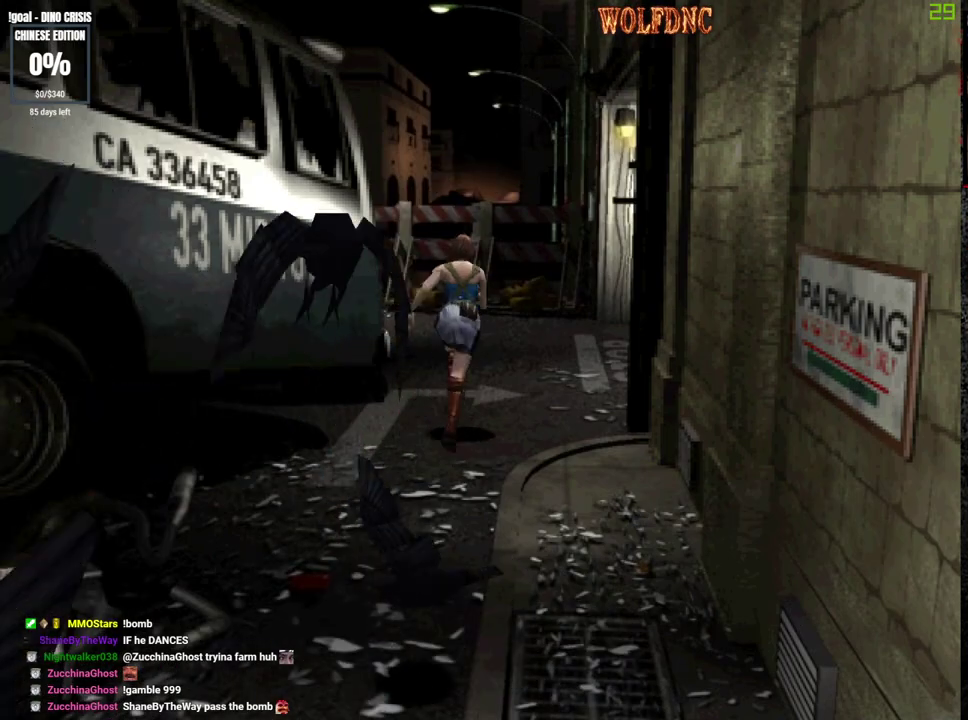
{"buttons": ["SQUARE", "DPAD_UP"], "events": [[67, "DPAD_LEFT", "up"]]}
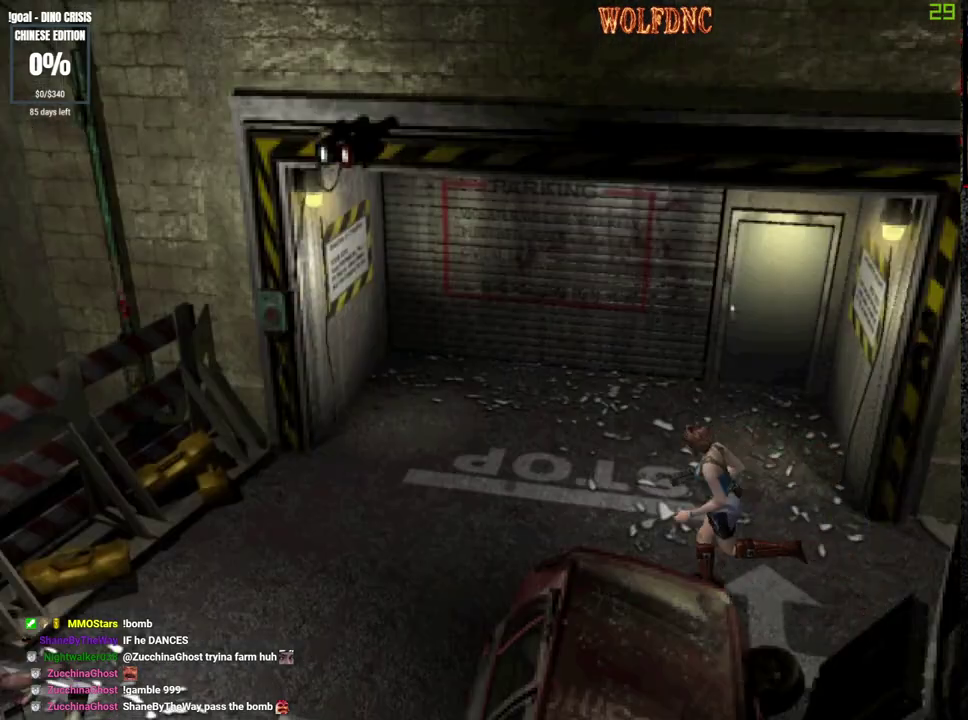
{"buttons": ["SQUARE", "DPAD_UP", "DPAD_LEFT"], "events": [[250, "DPAD_LEFT", "down"]]}
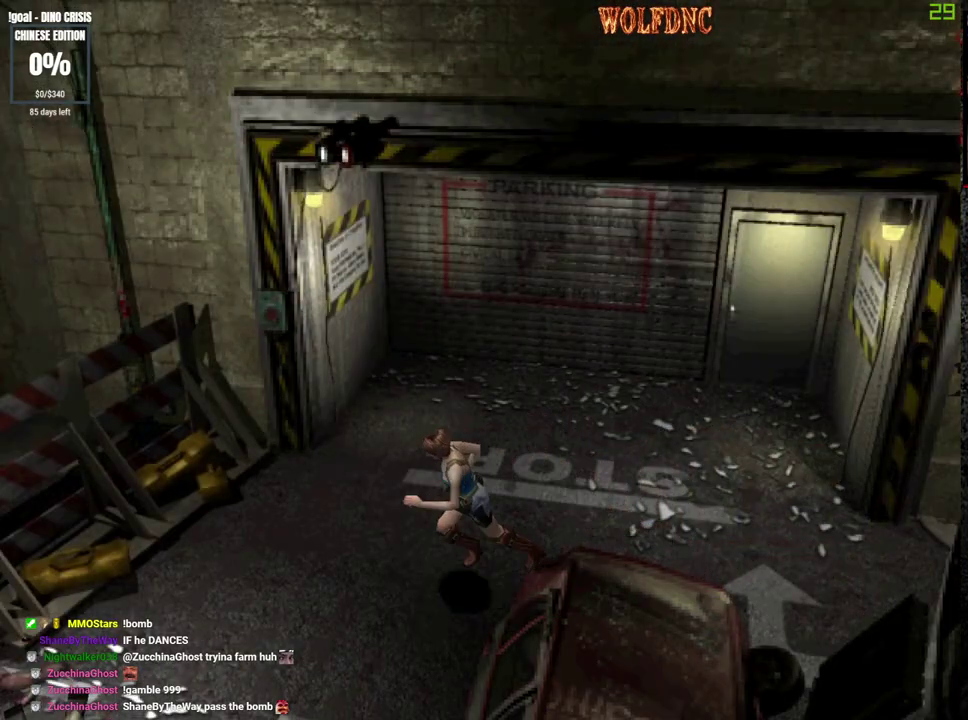
{"buttons": ["CROSS", "SQUARE", "DPAD_UP", "DPAD_RIGHT"], "events": [[233, "DPAD_LEFT", "up"], [367, "DPAD_RIGHT", "down"], [467, "CROSS", "down"]]}
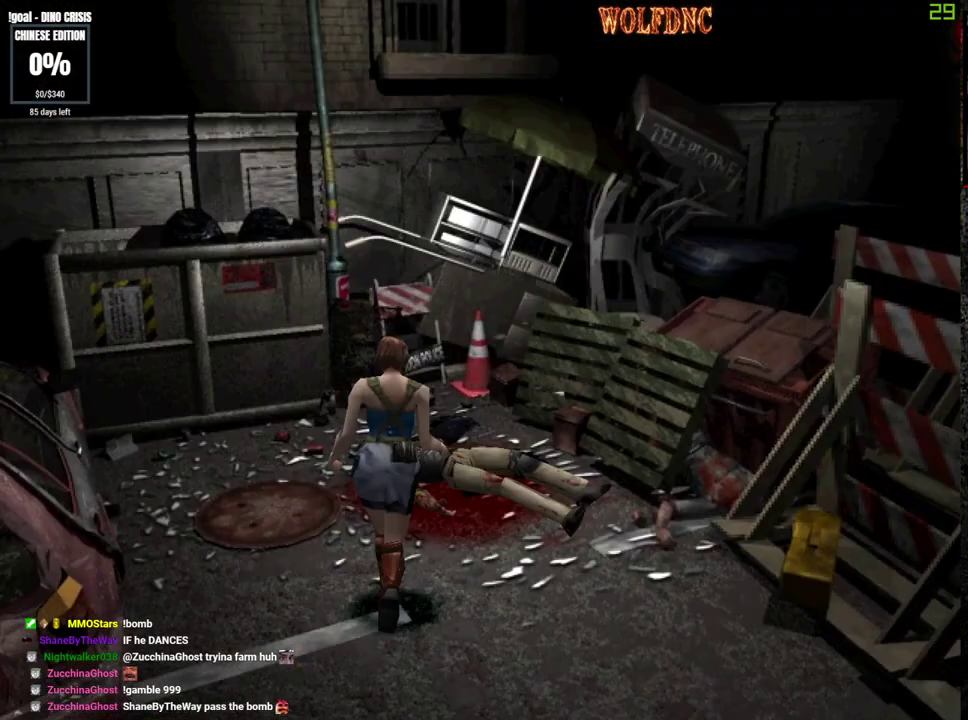
{"buttons": ["DPAD_LEFT"], "events": [[17, "CROSS", "up"], [17, "DPAD_RIGHT", "up"], [50, "DPAD_RIGHT", "down"], [100, "CROSS", "down"], [150, "CROSS", "up"], [200, "CROSS", "down"], [250, "CROSS", "up"], [250, "DPAD_RIGHT", "up"], [250, "SQUARE", "up"], [283, "CROSS", "down"], [283, "SQUARE", "down"], [383, "CROSS", "up"], [383, "DPAD_LEFT", "down"], [383, "SQUARE", "up"], [433, "CROSS", "down"], [433, "DPAD_UP", "up"], [433, "SQUARE", "down"], [483, "CROSS", "up"], [483, "SQUARE", "up"]]}
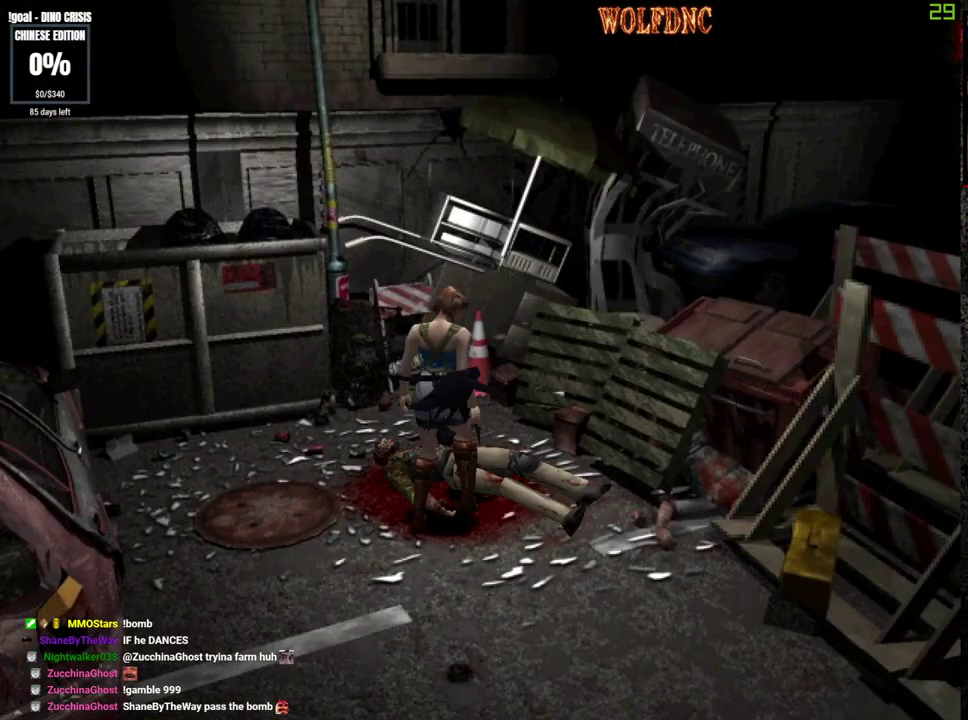
{"buttons": [], "events": [[17, "CROSS", "down"], [17, "SQUARE", "down"], [67, "SQUARE", "up"], [117, "CROSS", "up"], [117, "DPAD_LEFT", "up"], [300, "CROSS", "down"], [350, "CROSS", "up"], [400, "CROSS", "down"], [500, "CROSS", "up"]]}
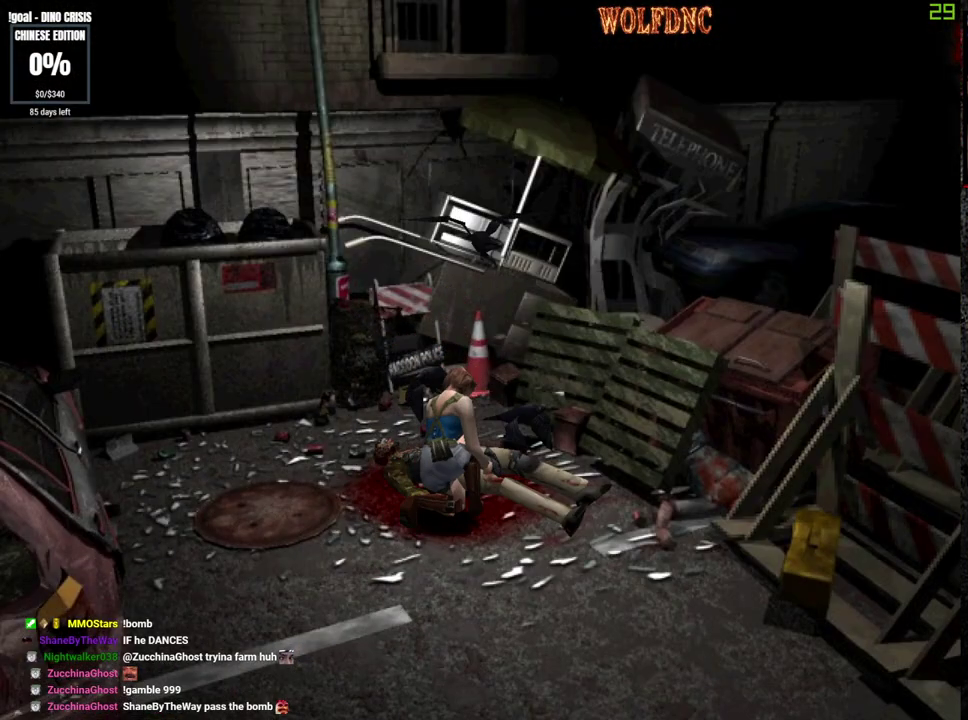
{"buttons": [], "events": [[83, "CROSS", "down"], [133, "CROSS", "up"], [183, "CROSS", "down"], [233, "CROSS", "up"], [283, "CROSS", "down"], [367, "CROSS", "up"]]}